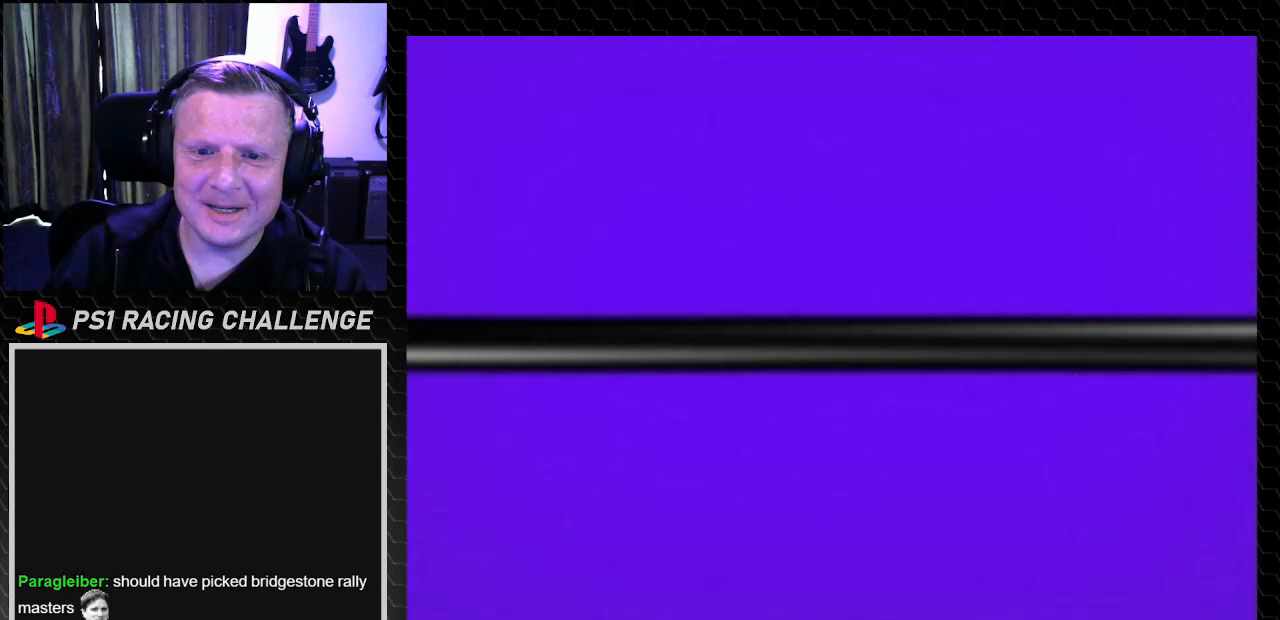
Gameplay with a controller (PlayStation layout); each line is a JSON object with the inputs held at the frame after it. "events" lists button and stick changes between this image and that frame as [ms after this image, input, new state], when the widget could be followed in between. Not read: L3 R3.
{"buttons": ["START"], "left_stick": "center", "right_stick": "center", "events": [[501, "START", "down"]]}
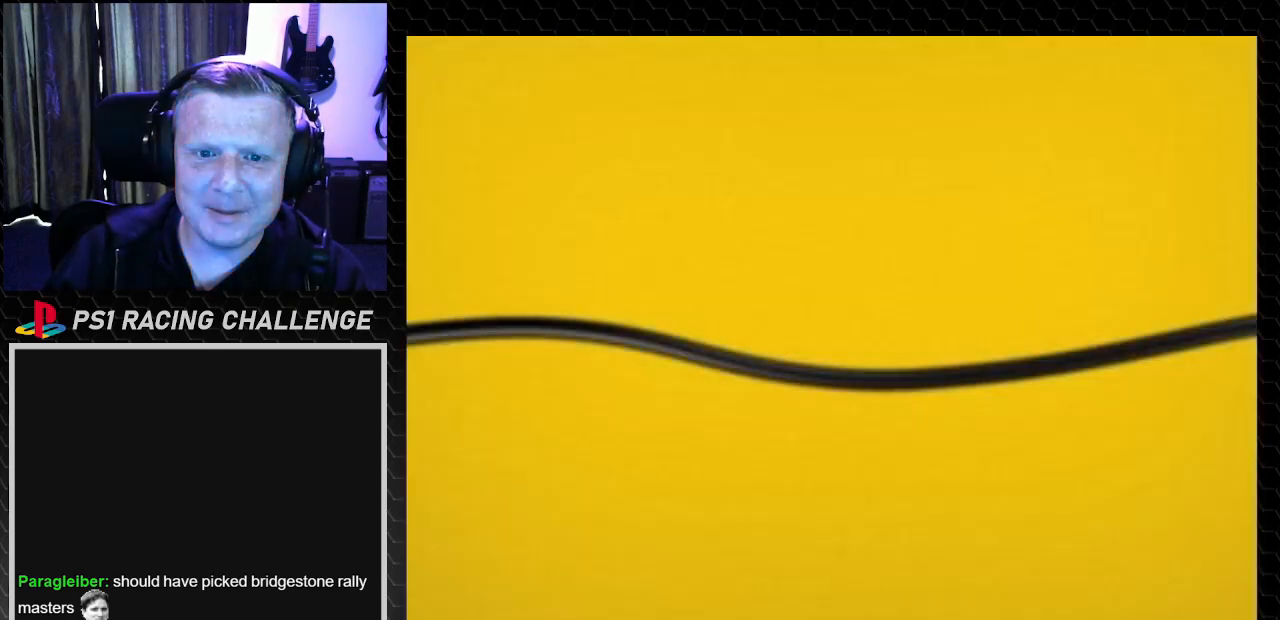
{"buttons": [], "left_stick": "center", "right_stick": "center", "events": [[133, "START", "up"]]}
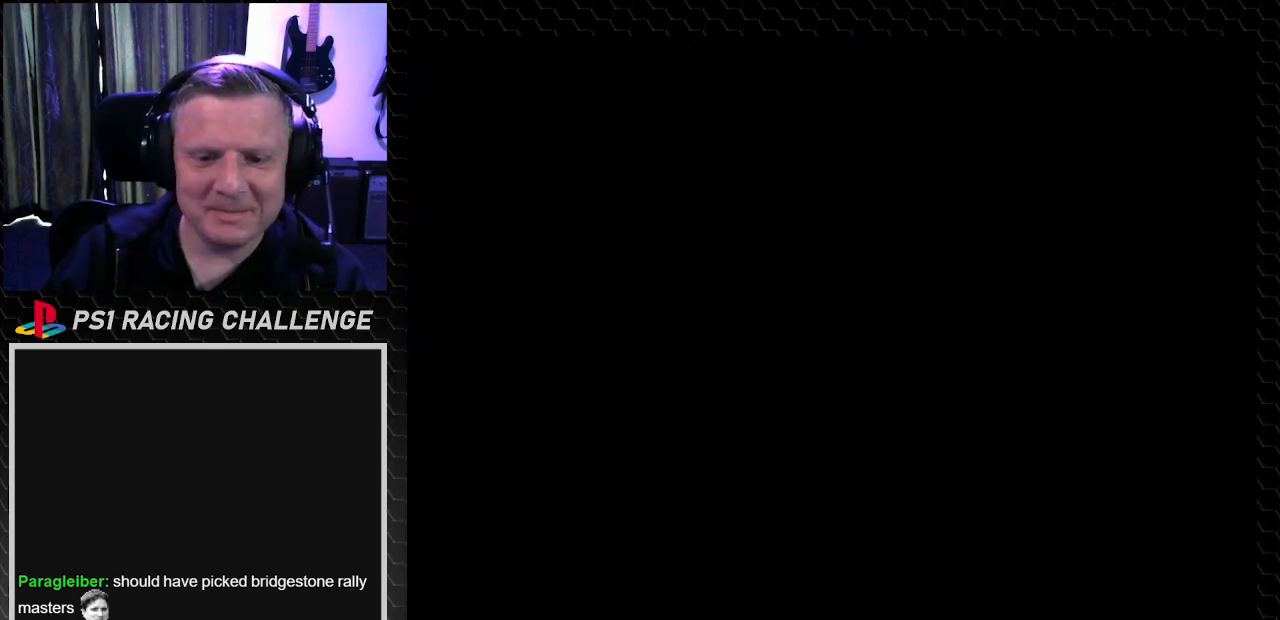
{"buttons": [], "left_stick": "center", "right_stick": "center", "events": []}
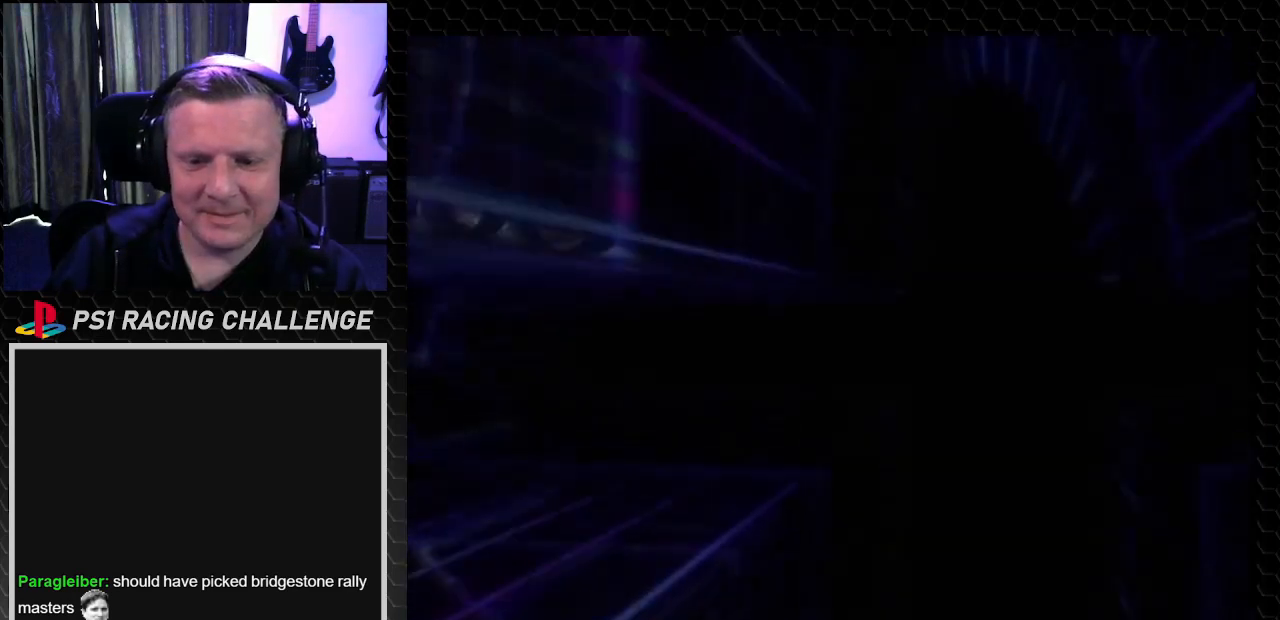
{"buttons": [], "left_stick": "center", "right_stick": "center", "events": [[367, "START", "down"], [500, "START", "up"]]}
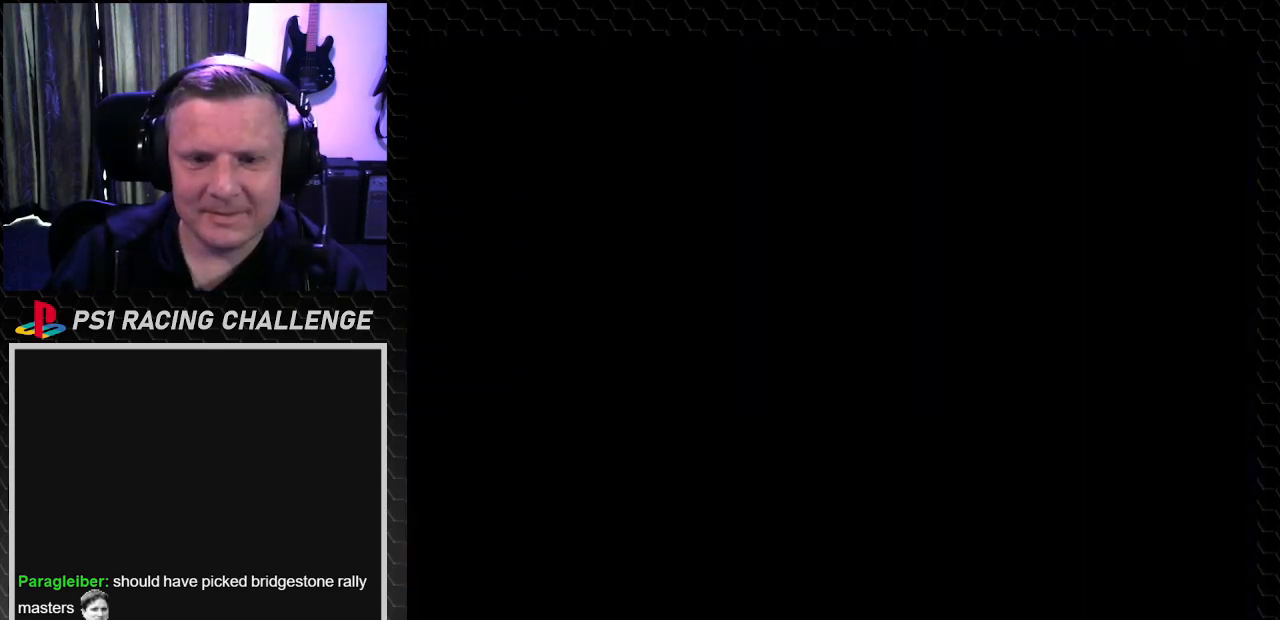
{"buttons": [], "left_stick": "center", "right_stick": "center", "events": []}
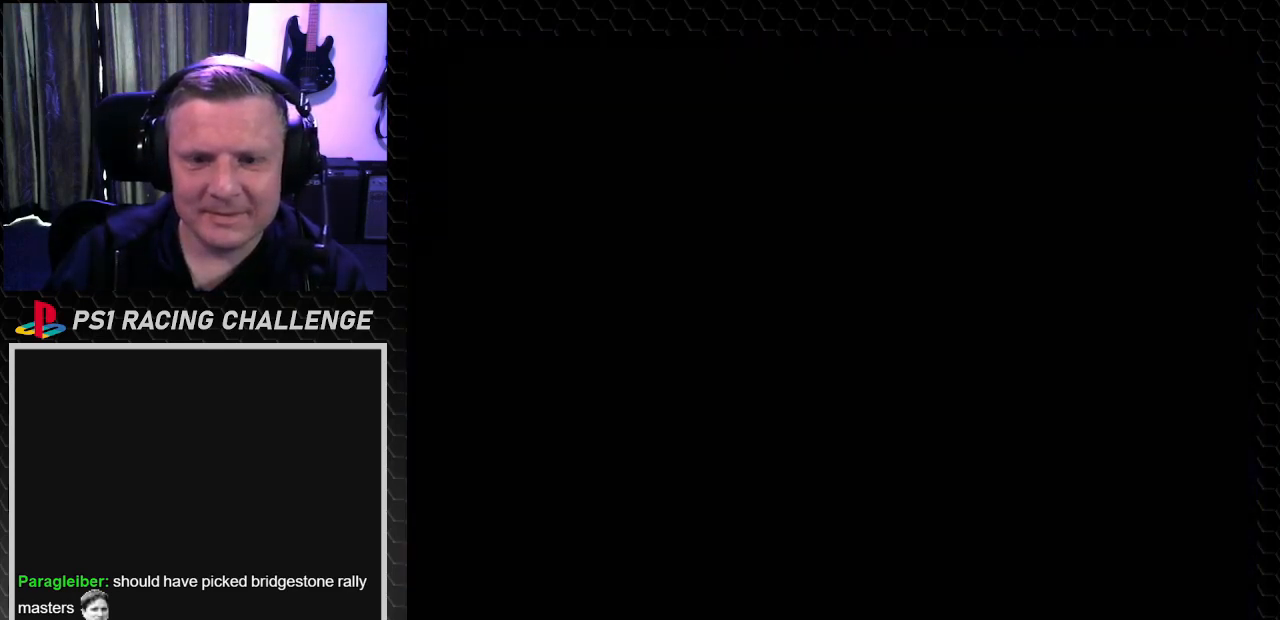
{"buttons": [], "left_stick": "center", "right_stick": "center", "events": []}
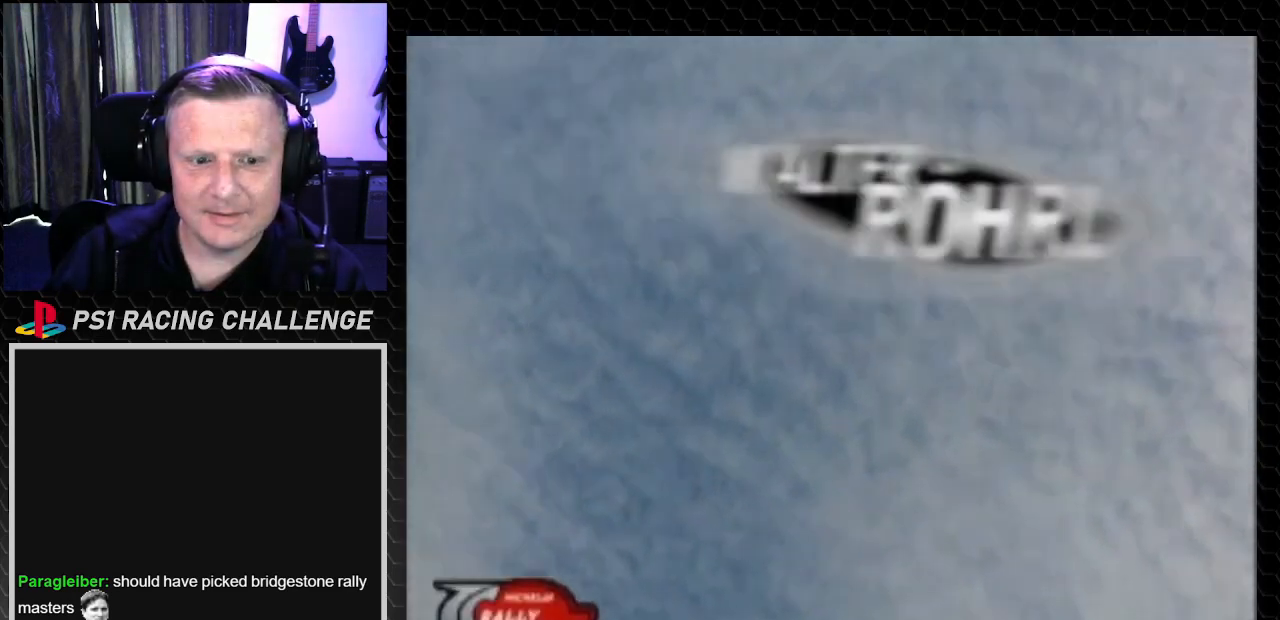
{"buttons": [], "left_stick": "center", "right_stick": "center", "events": []}
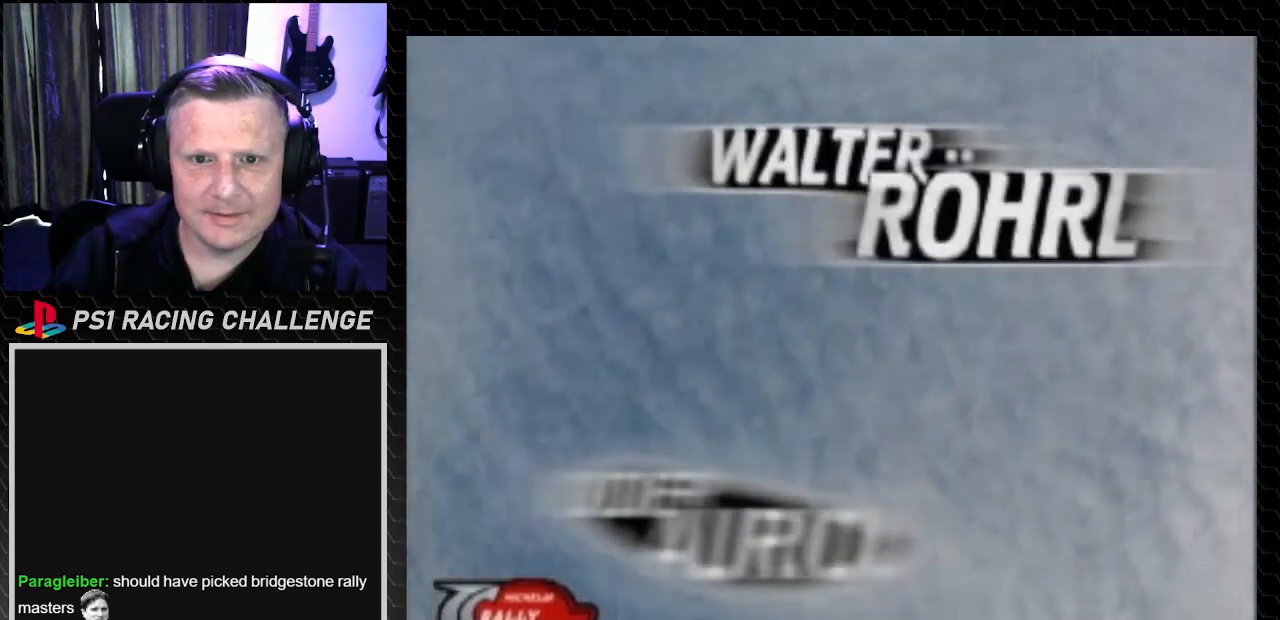
{"buttons": [], "left_stick": "center", "right_stick": "center", "events": [[300, "START", "down"], [467, "START", "up"]]}
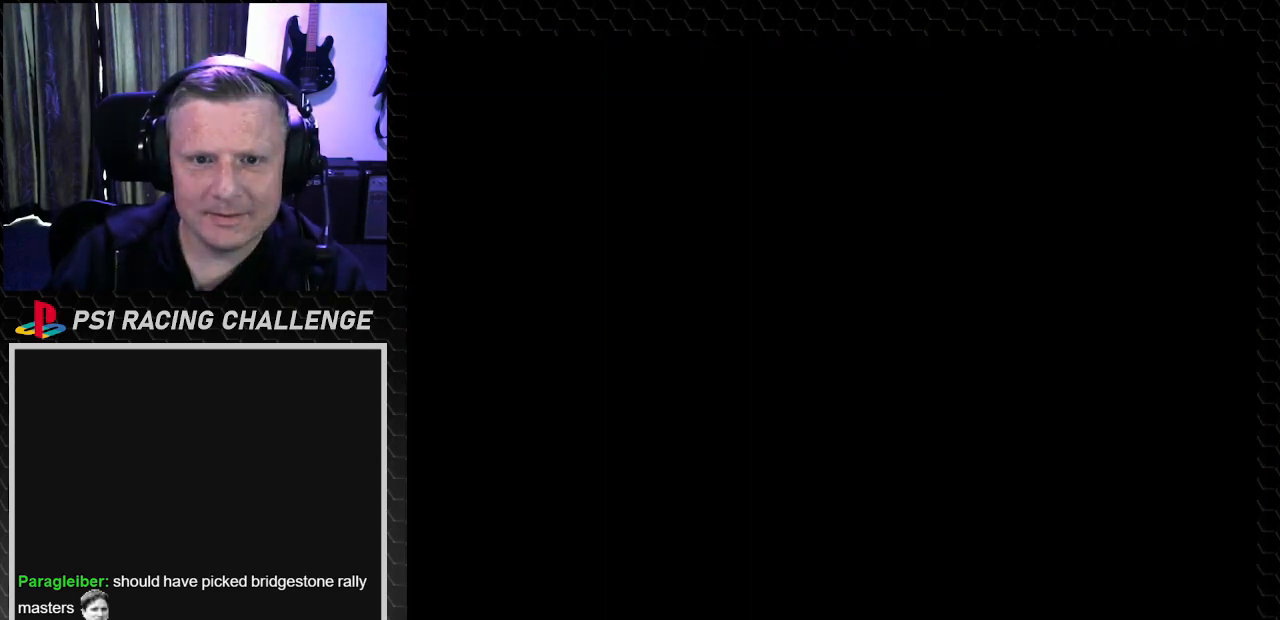
{"buttons": [], "left_stick": "center", "right_stick": "center", "events": []}
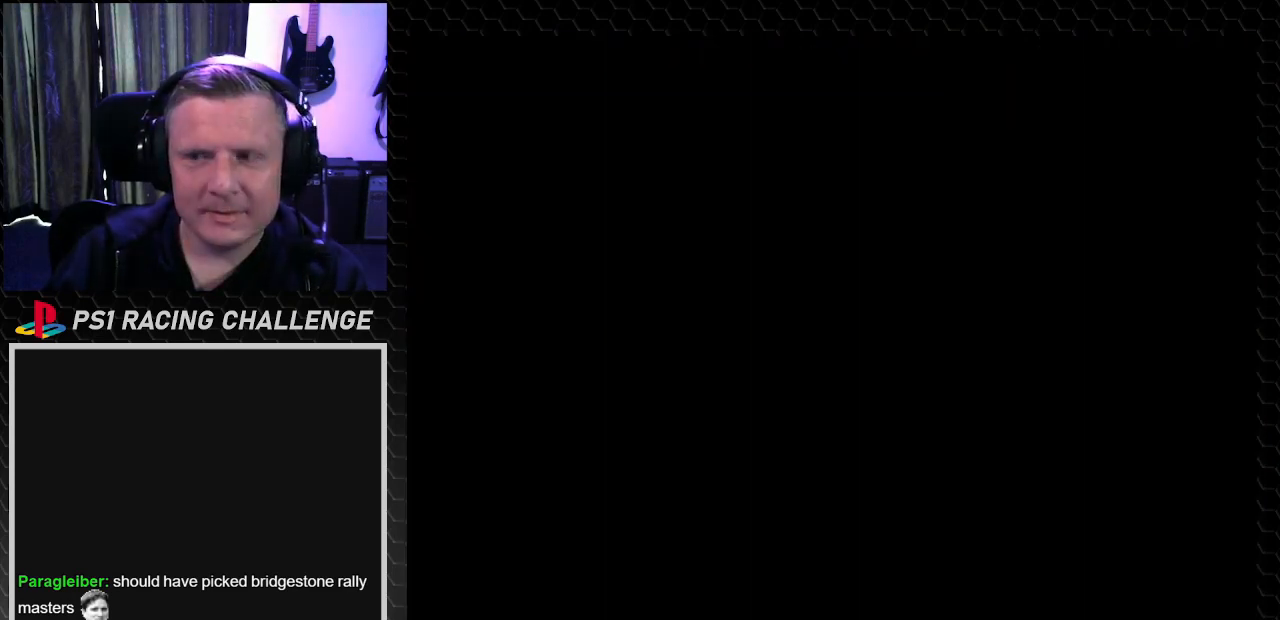
{"buttons": [], "left_stick": "center", "right_stick": "center", "events": []}
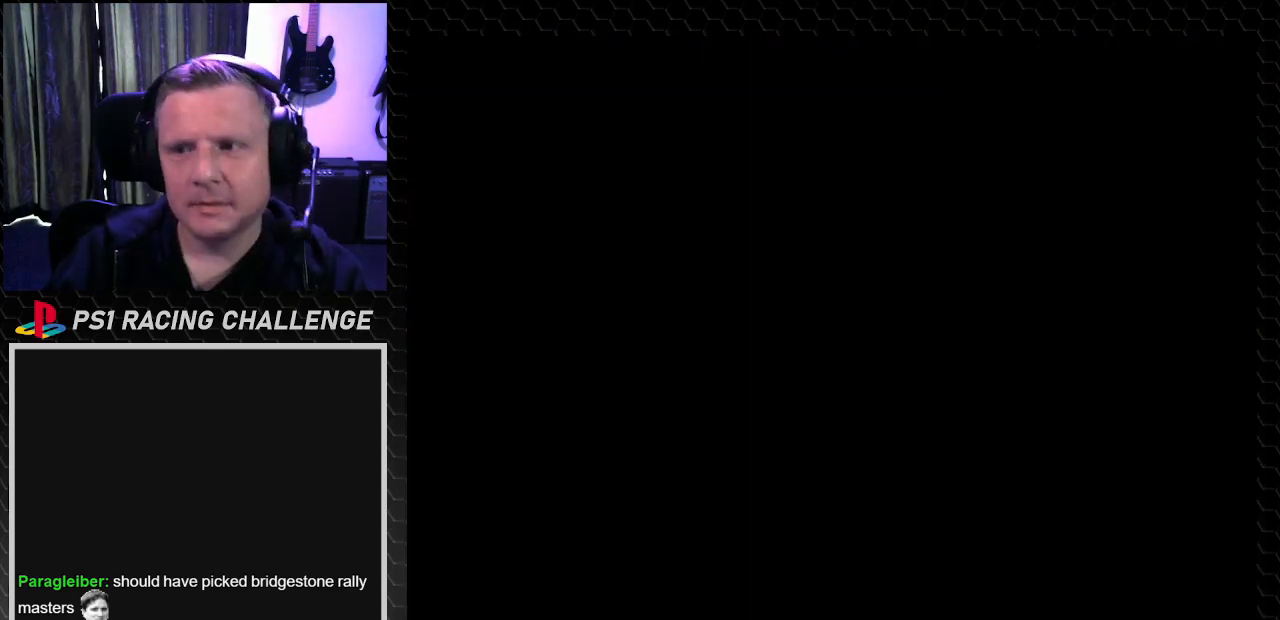
{"buttons": [], "left_stick": "center", "right_stick": "center", "events": []}
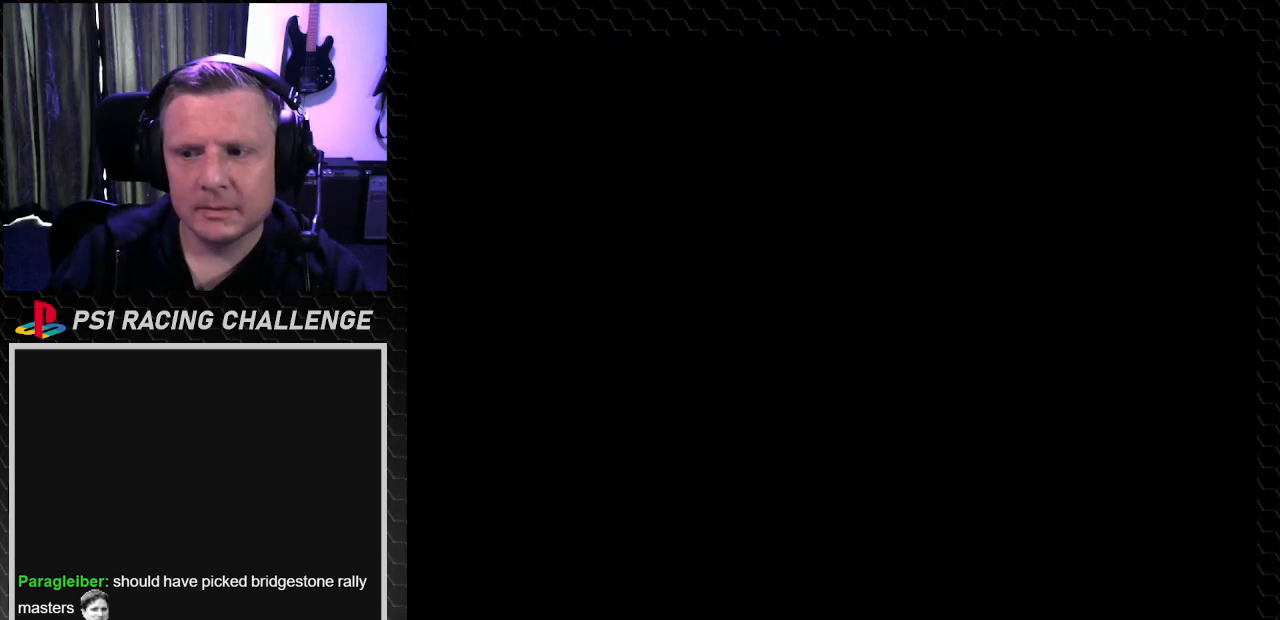
{"buttons": [], "left_stick": "center", "right_stick": "center", "events": []}
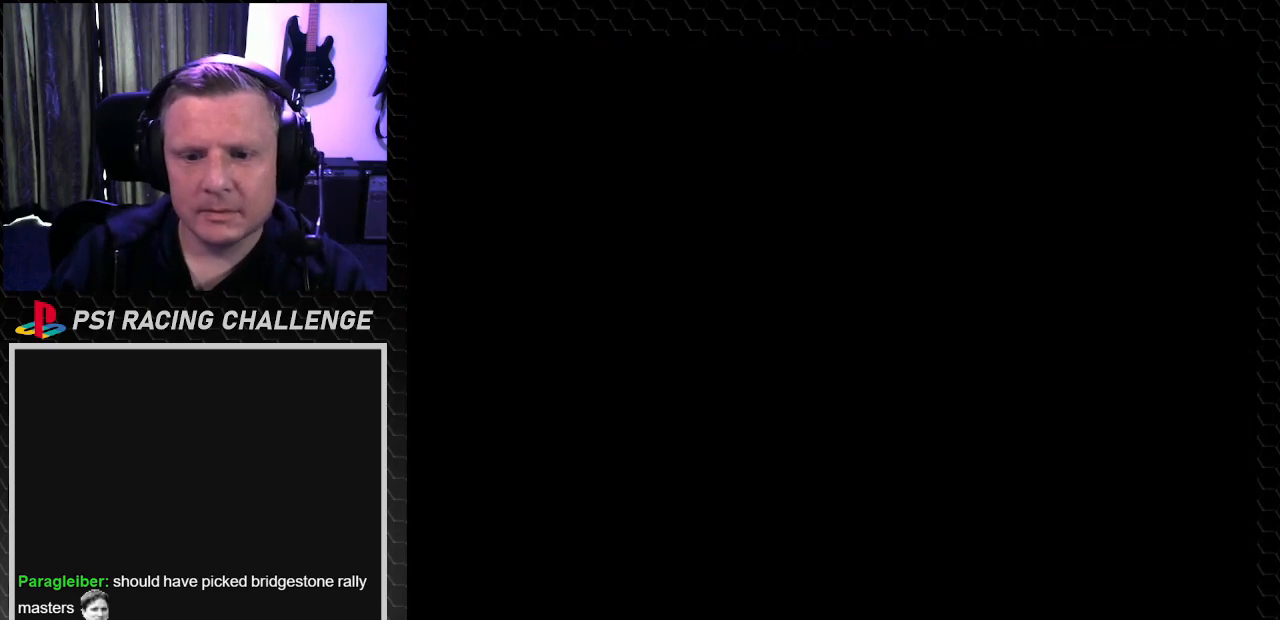
{"buttons": [], "left_stick": "center", "right_stick": "center", "events": []}
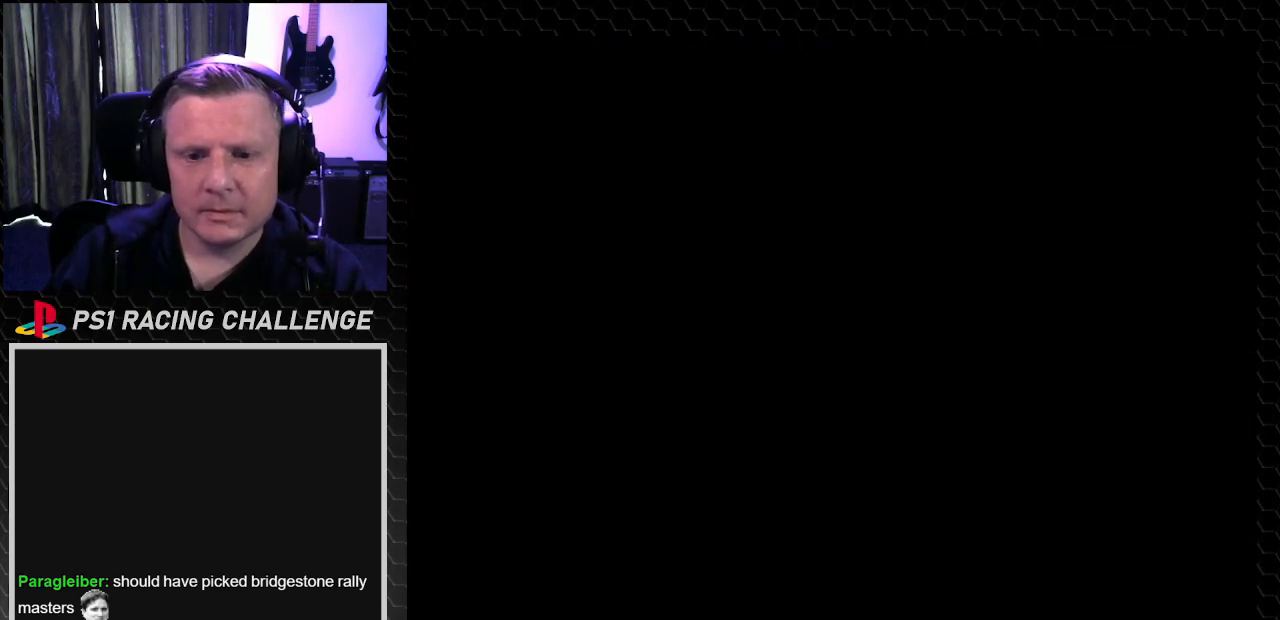
{"buttons": [], "left_stick": "center", "right_stick": "center", "events": []}
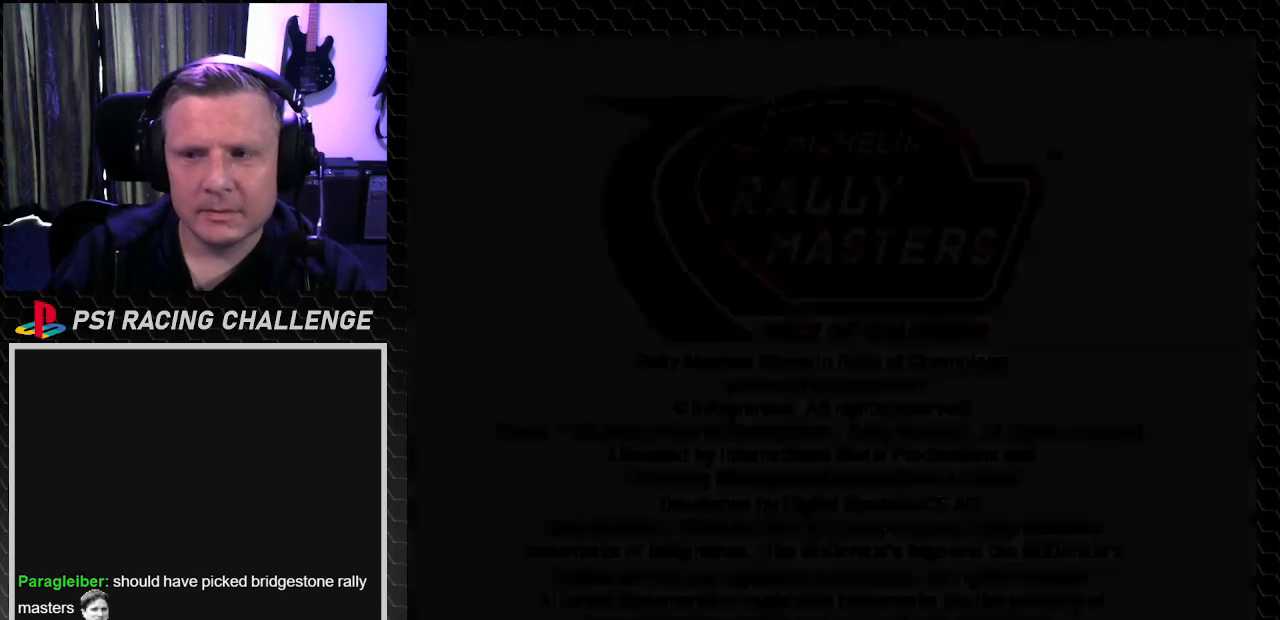
{"buttons": [], "left_stick": "center", "right_stick": "center", "events": []}
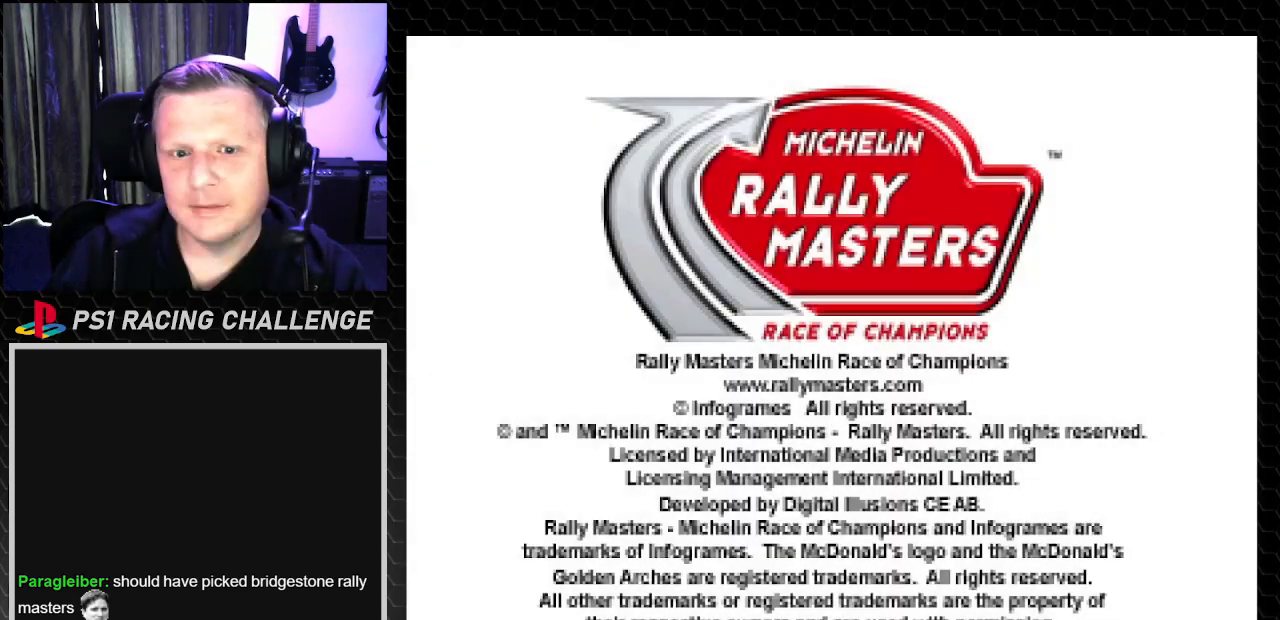
{"buttons": [], "left_stick": "center", "right_stick": "center", "events": []}
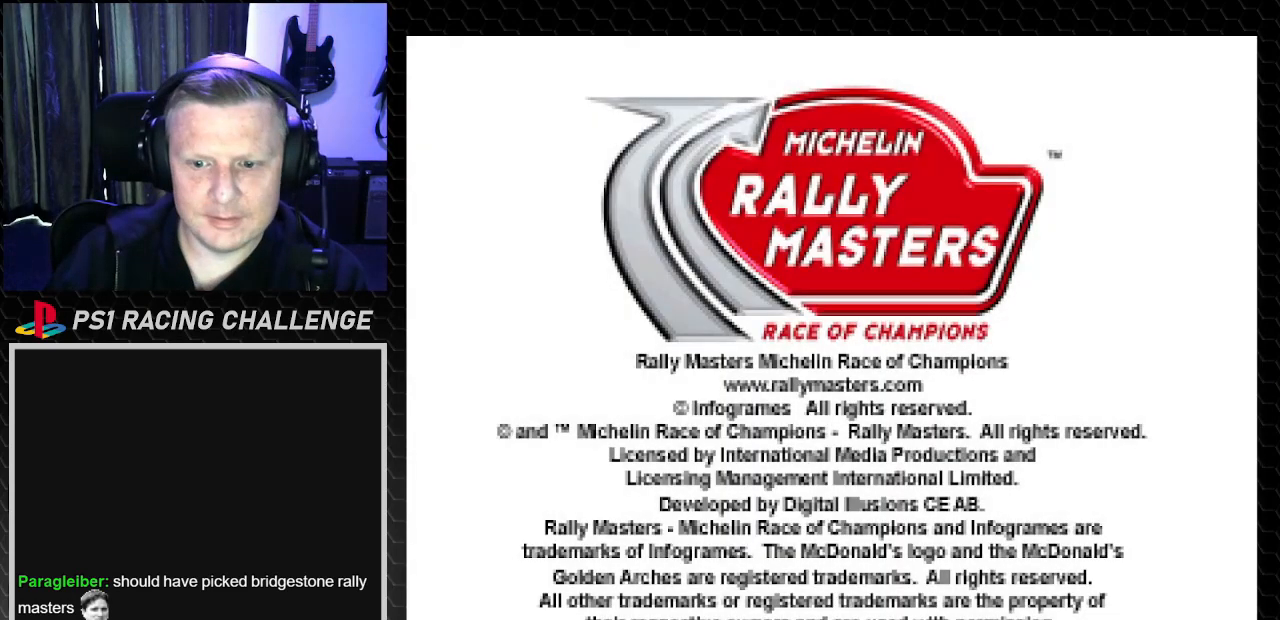
{"buttons": [], "left_stick": "center", "right_stick": "center", "events": []}
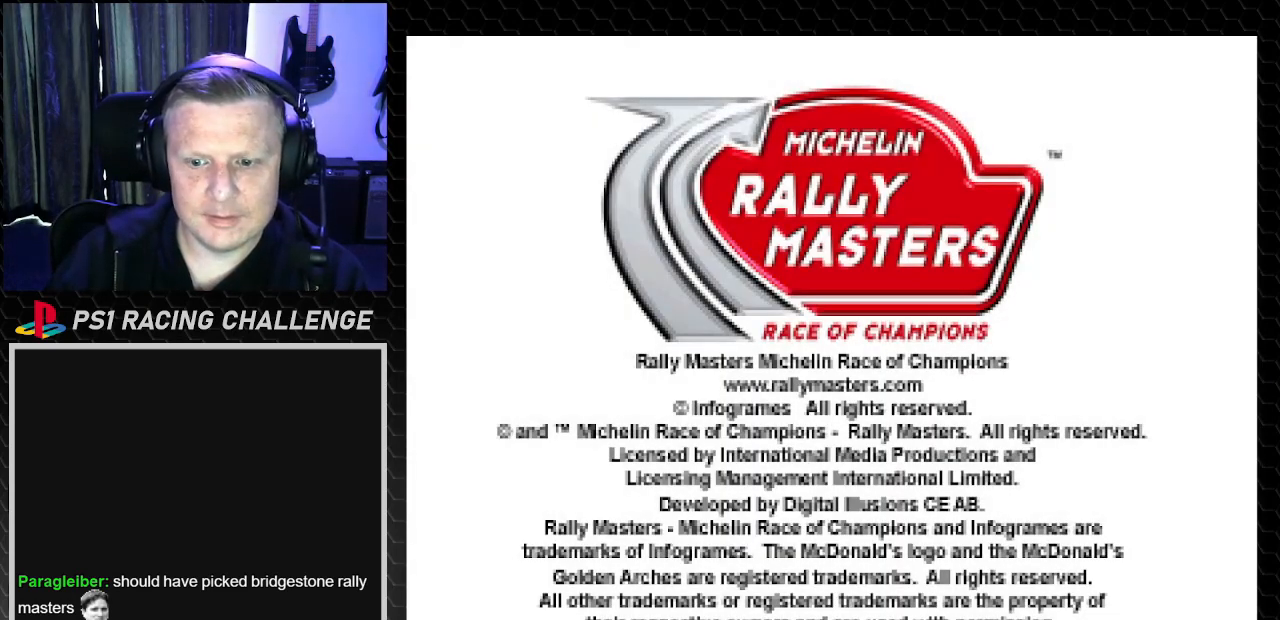
{"buttons": [], "left_stick": "center", "right_stick": "center", "events": [[333, "SQUARE", "down"], [467, "SQUARE", "up"]]}